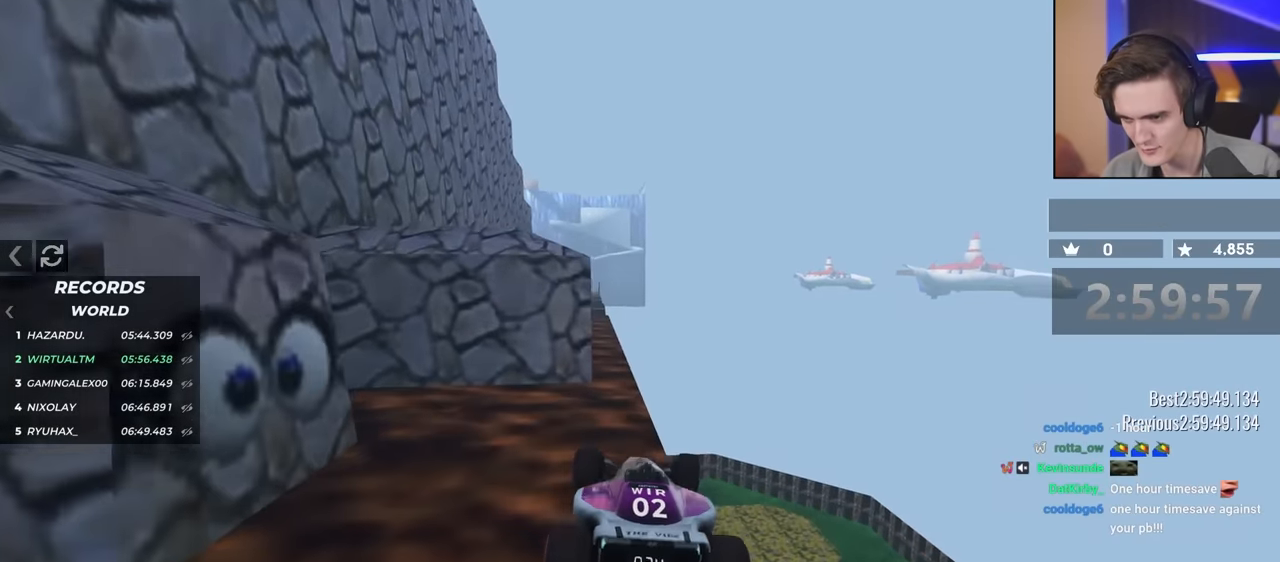
Gameplay with keyboard; each line is a JSON object with the keys held at the frame after it. "events" lists presses ("down") and releases ("up") of "brake", "down", "left", "right" and "up" between this image and that frame as [ms after this image, input, new state], when the widget could be followed in between. No other keys are recorded. Mouse input is not recorded. Key names are as the overlay labels them; some are game actions (e.g. jump) rather than physical keys.
{"keys": ["right"], "events": [[150, "left", "down"], [234, "left", "up"], [467, "right", "down"]]}
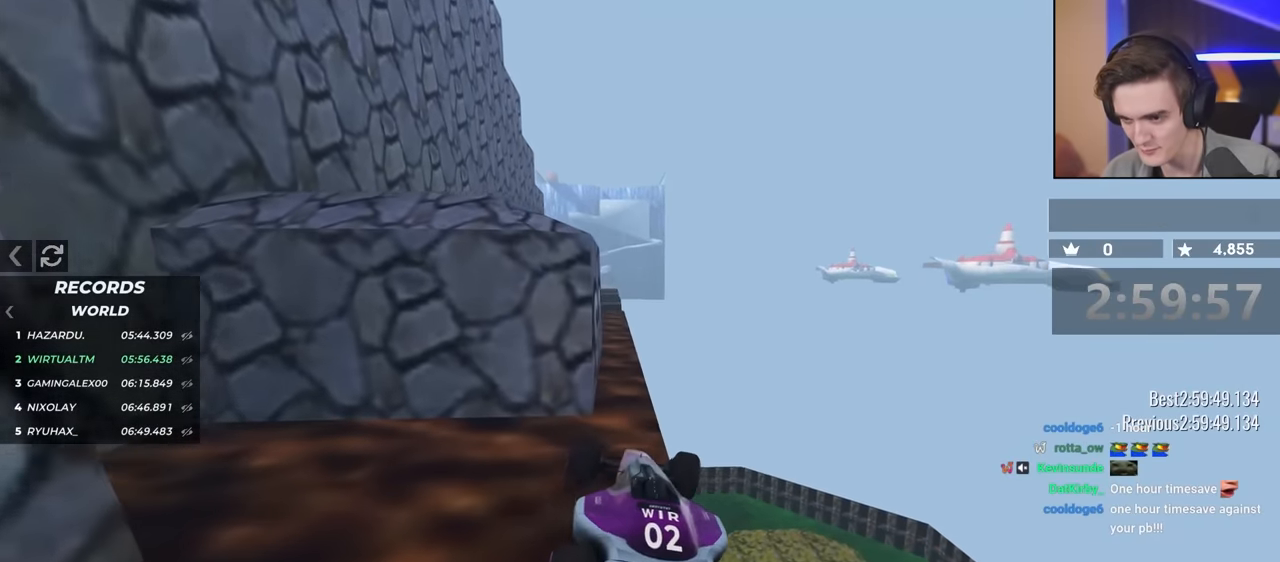
{"keys": ["left", "up"], "events": [[117, "right", "up"], [250, "up", "down"], [484, "left", "down"]]}
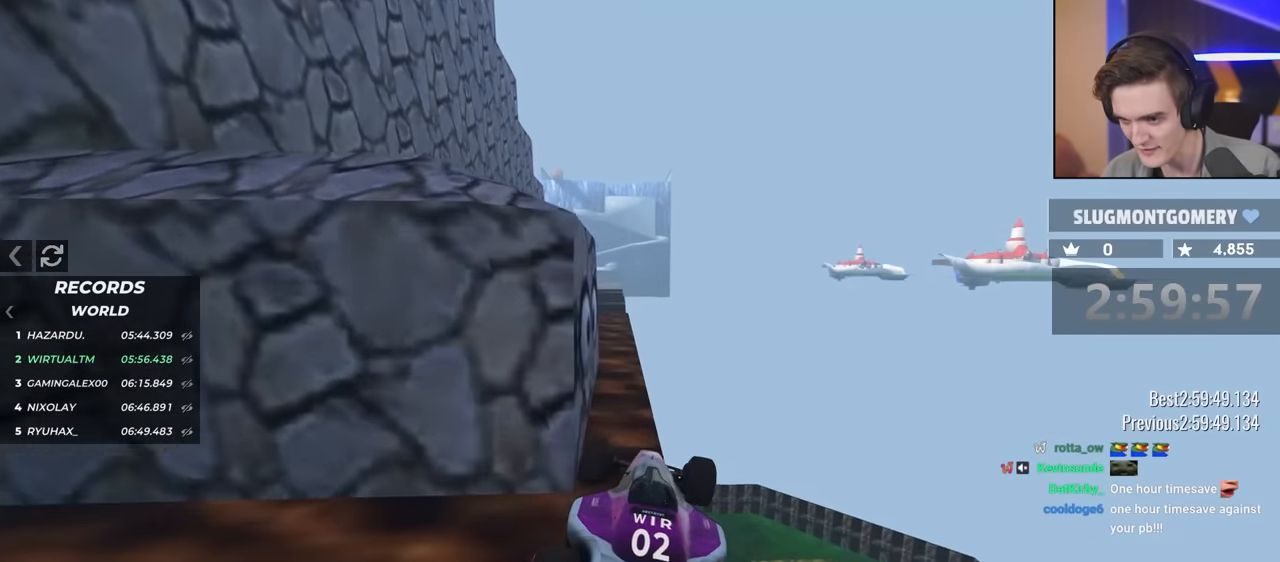
{"keys": ["up"], "events": [[84, "left", "up"]]}
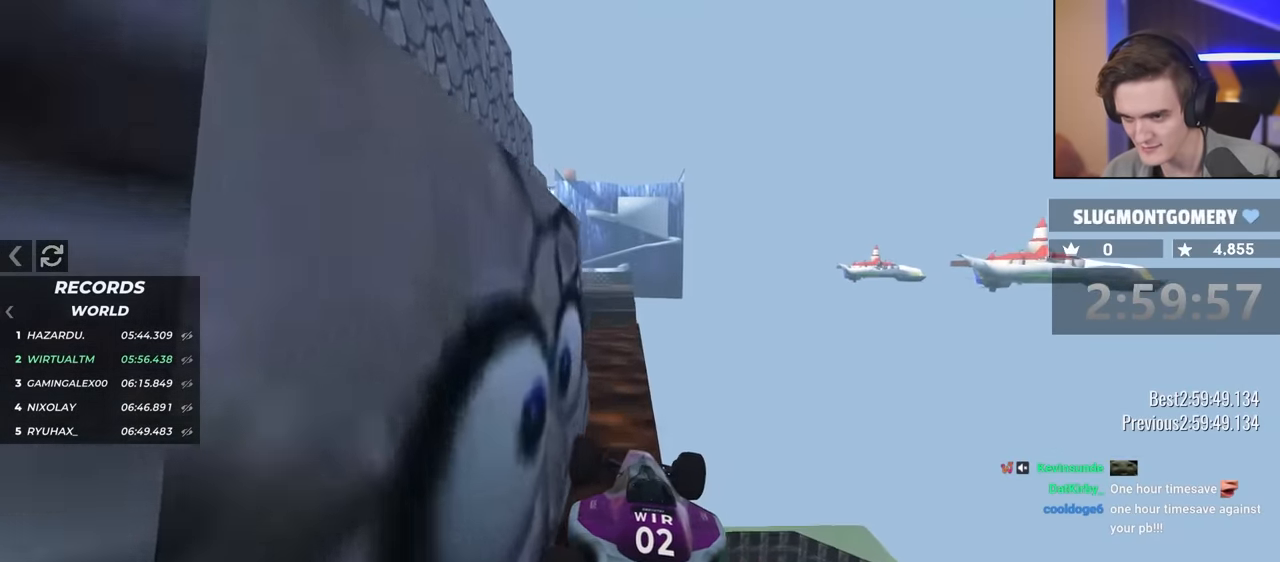
{"keys": [], "events": [[100, "up", "up"]]}
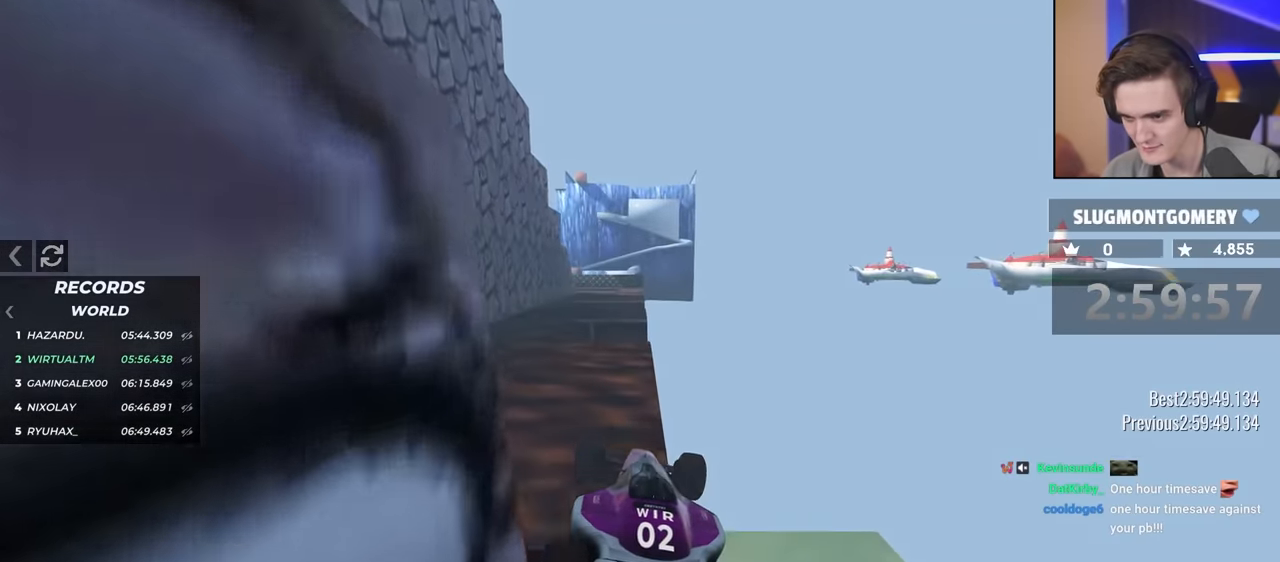
{"keys": [], "events": [[300, "right", "down"], [334, "right", "up"]]}
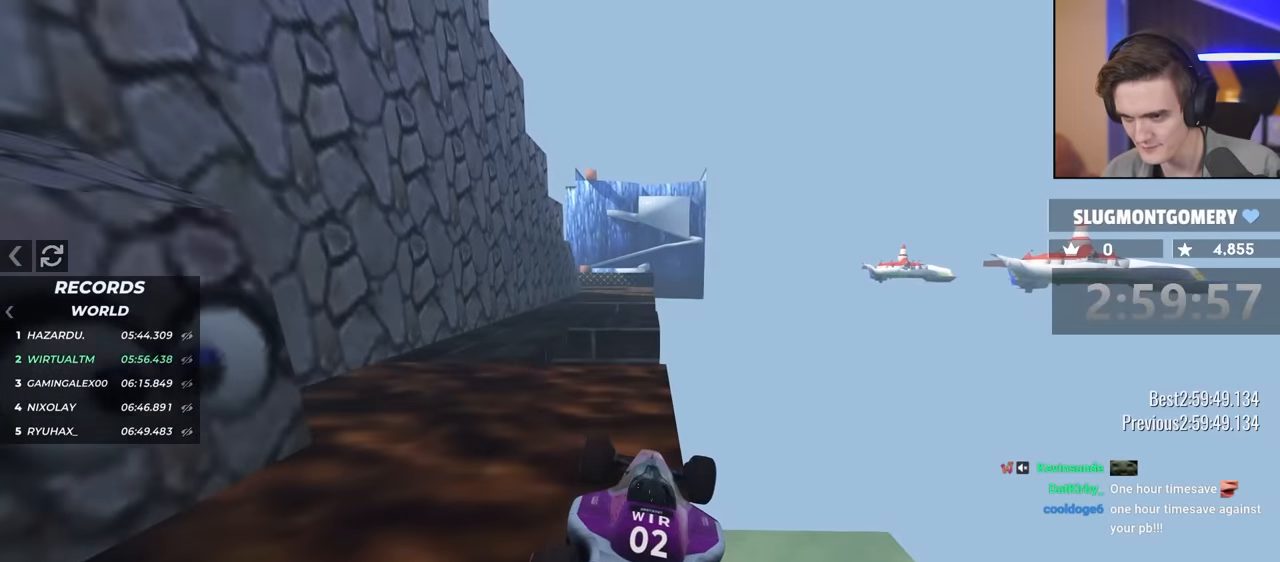
{"keys": ["down"], "events": [[250, "down", "down"]]}
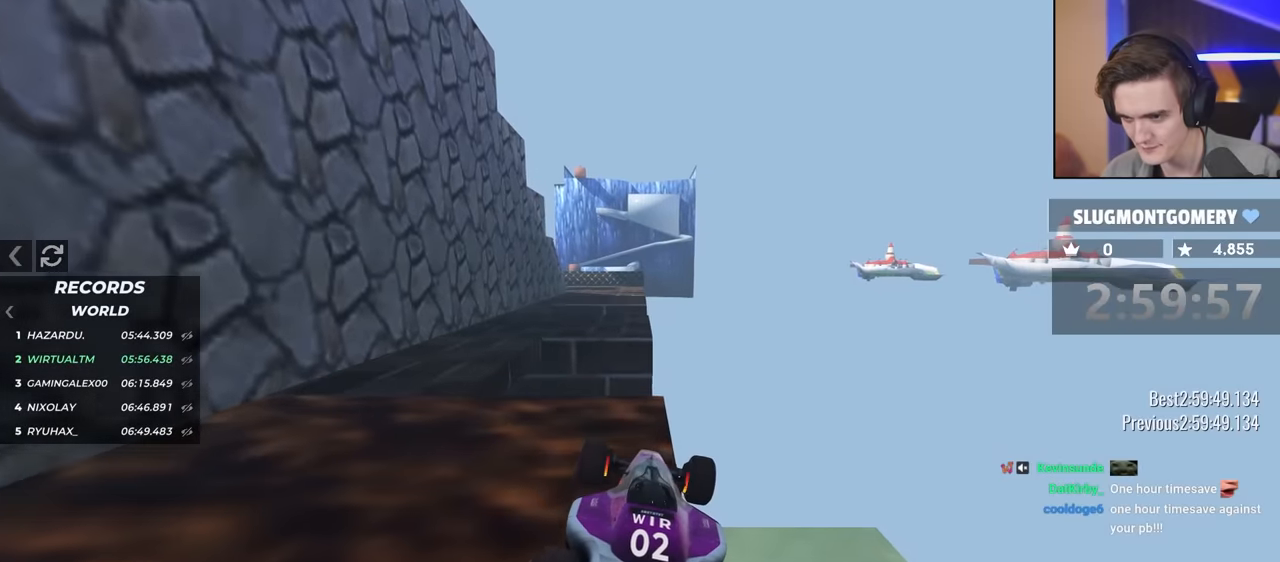
{"keys": ["down"], "events": [[34, "down", "up"], [117, "down", "down"]]}
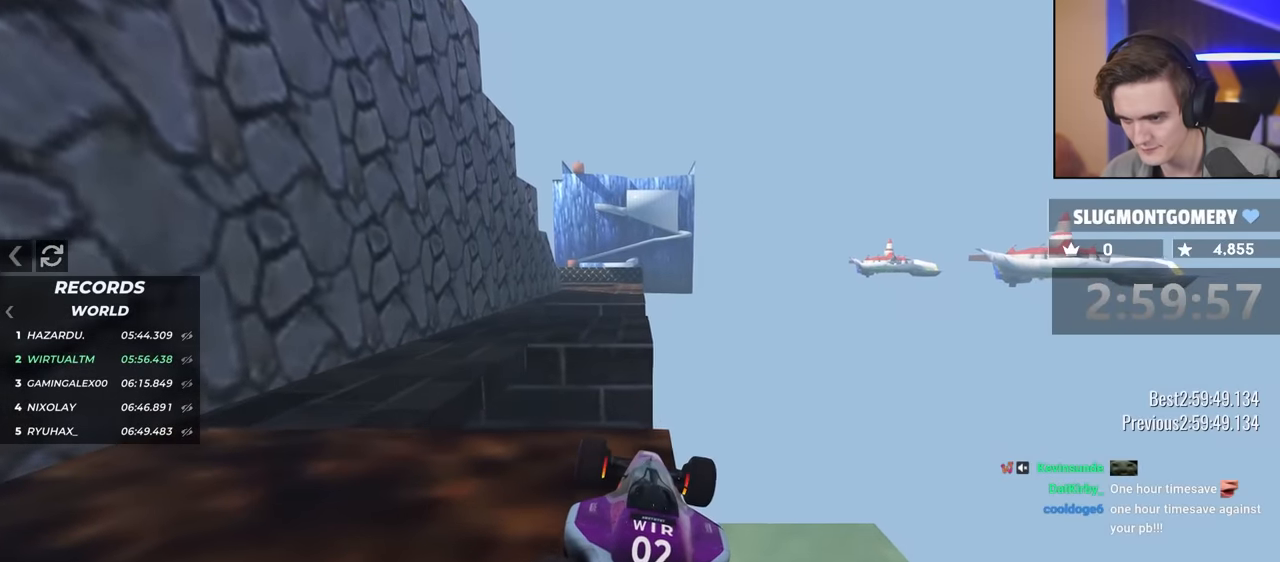
{"keys": [], "events": [[100, "down", "up"], [234, "up", "down"], [334, "right", "down"], [384, "up", "up"], [467, "right", "up"]]}
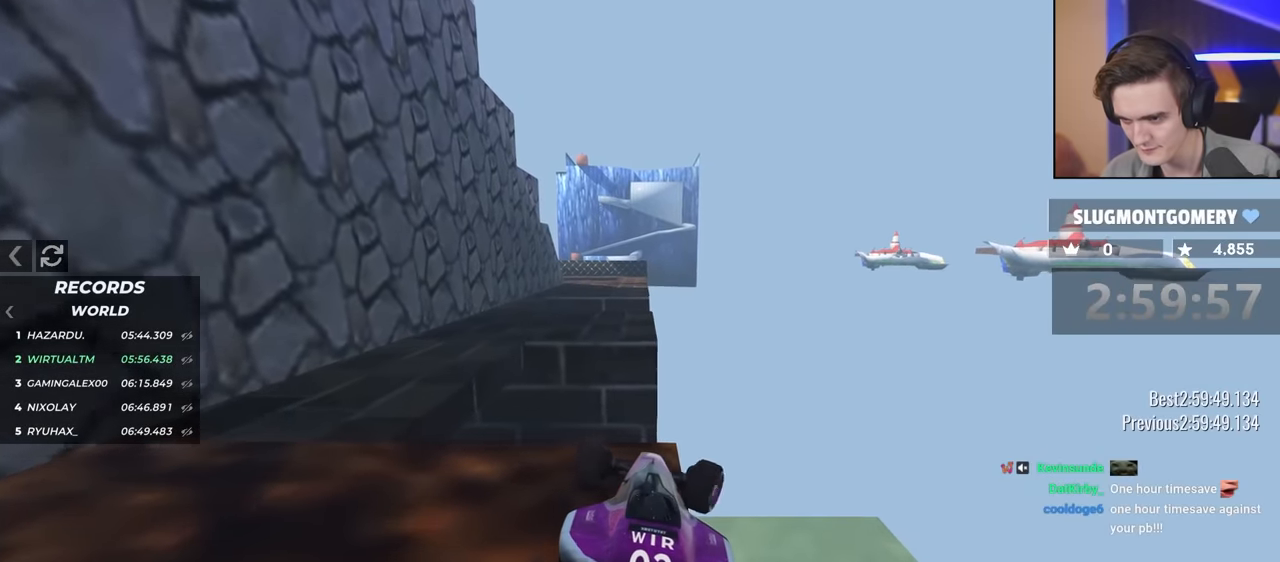
{"keys": ["left"], "events": [[67, "up", "down"], [117, "up", "up"], [150, "left", "down"], [250, "up", "down"], [300, "left", "up"], [350, "up", "up"], [384, "left", "down"]]}
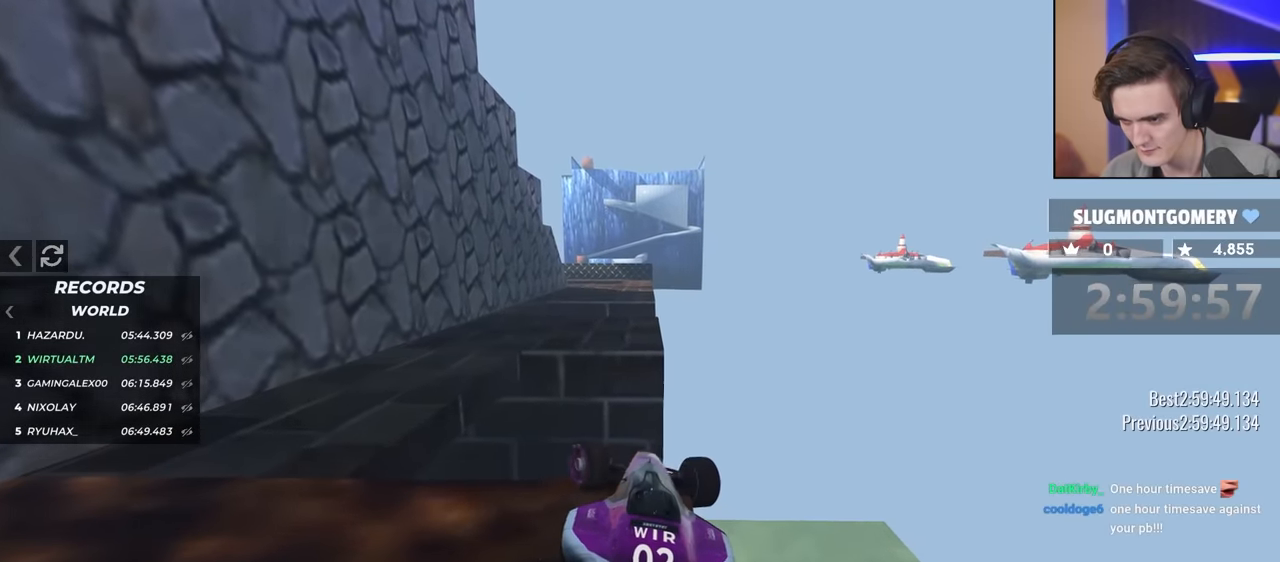
{"keys": ["down", "right"], "events": [[317, "down", "down"], [350, "left", "up"], [350, "right", "down"]]}
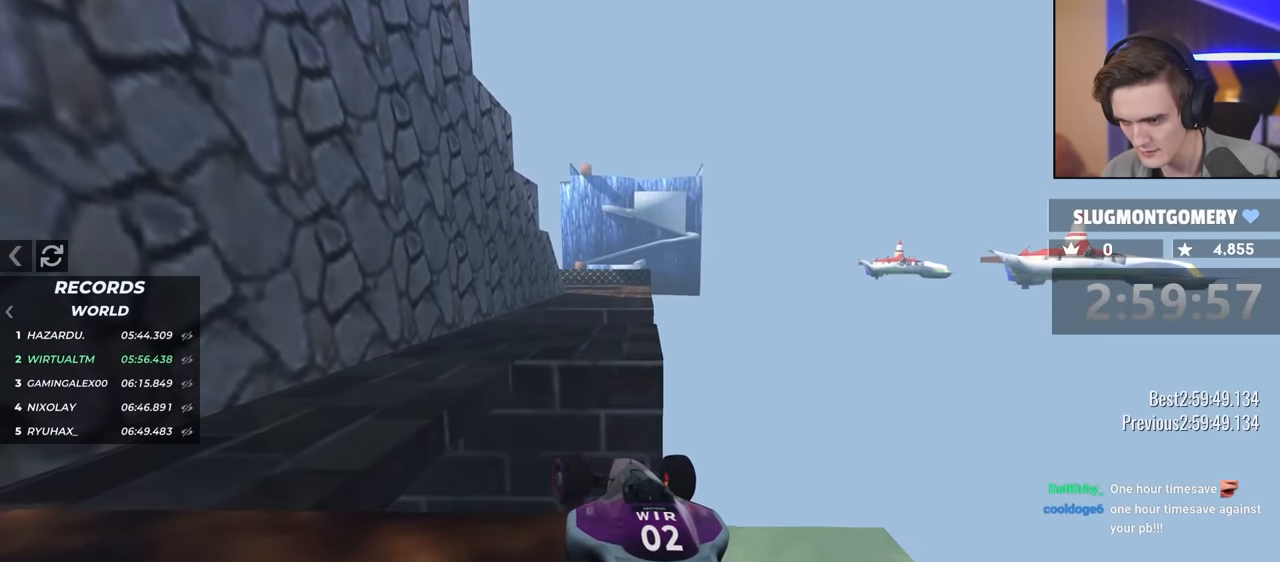
{"keys": ["down", "right"], "events": []}
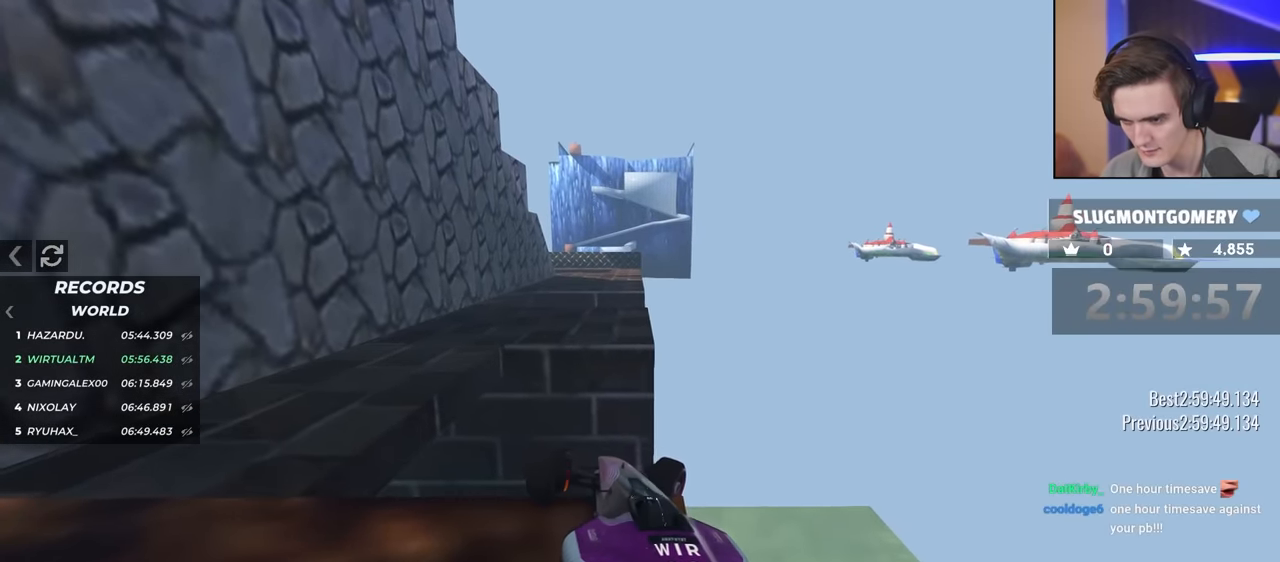
{"keys": ["left"], "events": [[150, "down", "up"], [150, "right", "up"], [200, "left", "down"], [200, "up", "down"], [400, "up", "up"]]}
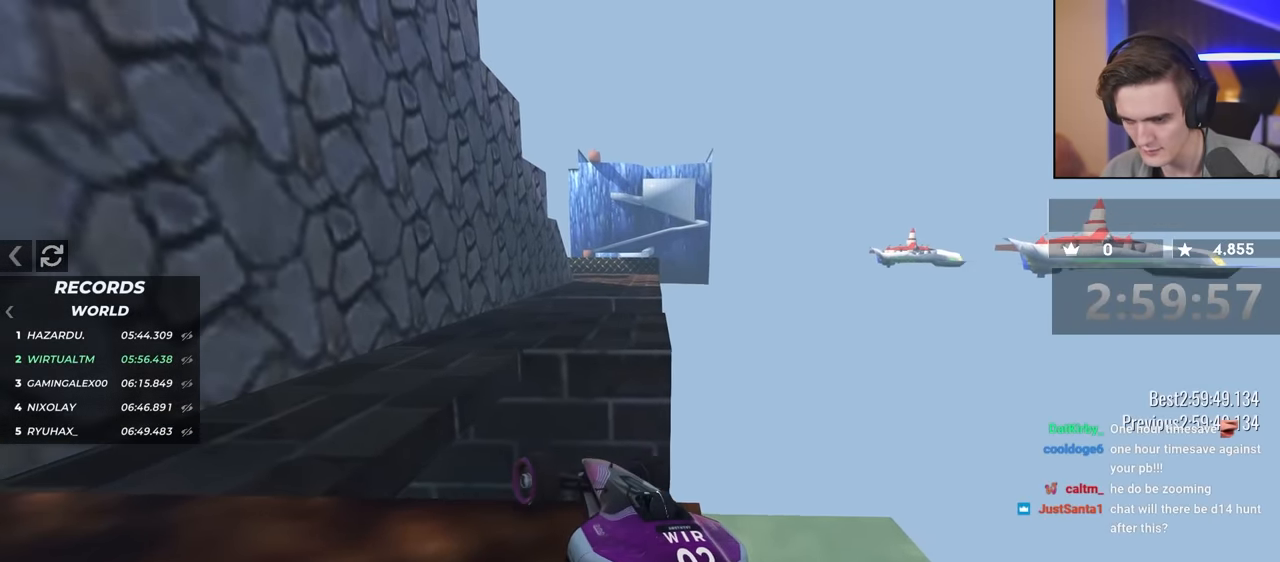
{"keys": ["down", "right"], "events": [[117, "down", "down"], [117, "left", "up"], [117, "right", "down"]]}
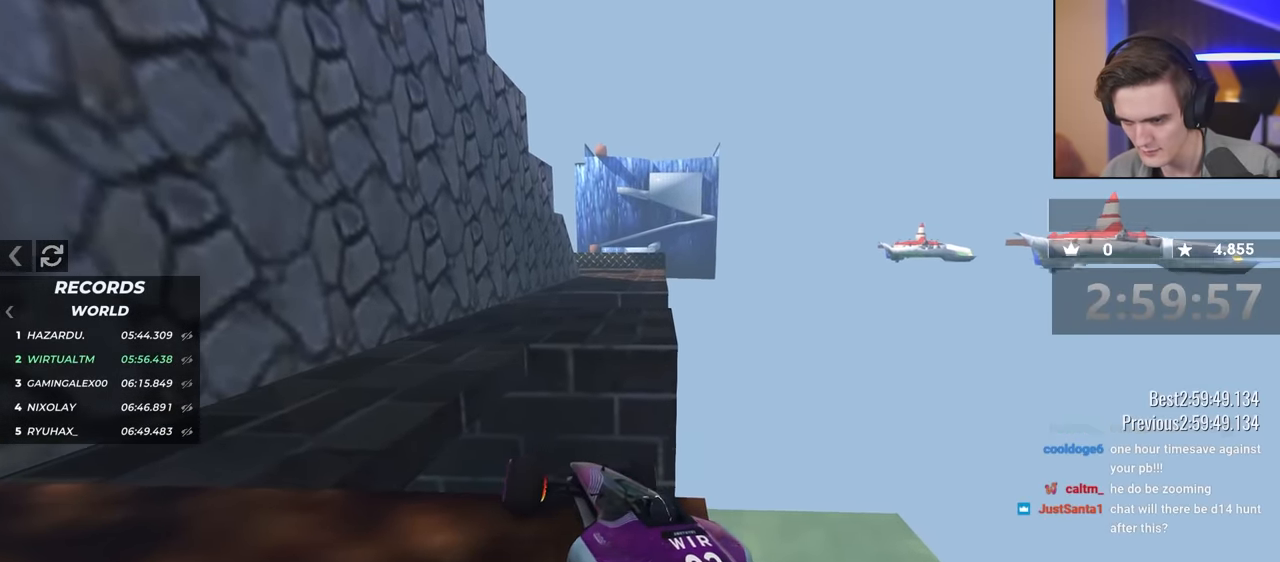
{"keys": ["left", "up"], "events": [[117, "down", "up"], [117, "right", "up"], [150, "left", "down"], [167, "up", "down"]]}
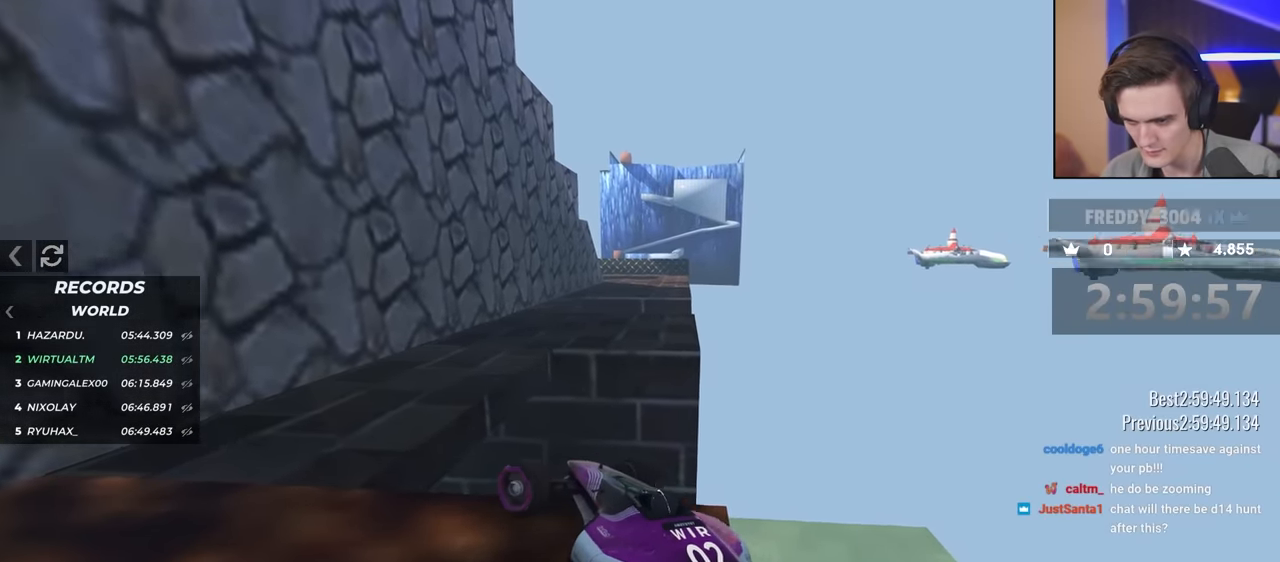
{"keys": ["down", "right"], "events": [[34, "up", "up"], [217, "down", "down"], [217, "left", "up"], [217, "right", "down"]]}
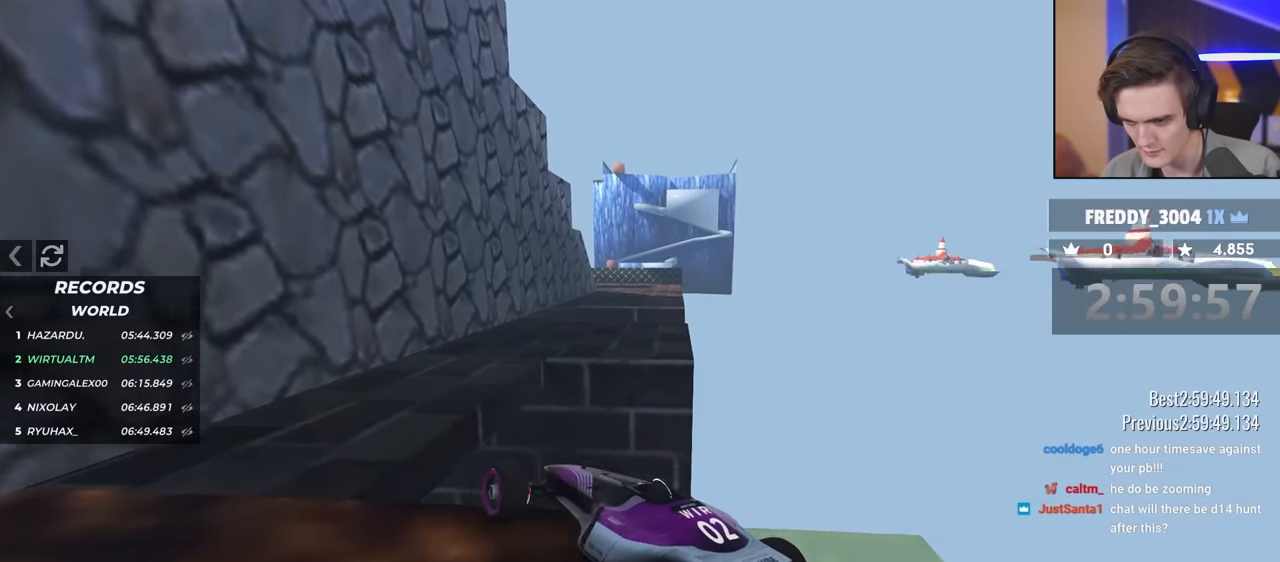
{"keys": ["left", "up"], "events": [[184, "down", "up"], [184, "right", "up"], [234, "left", "down"], [417, "up", "down"]]}
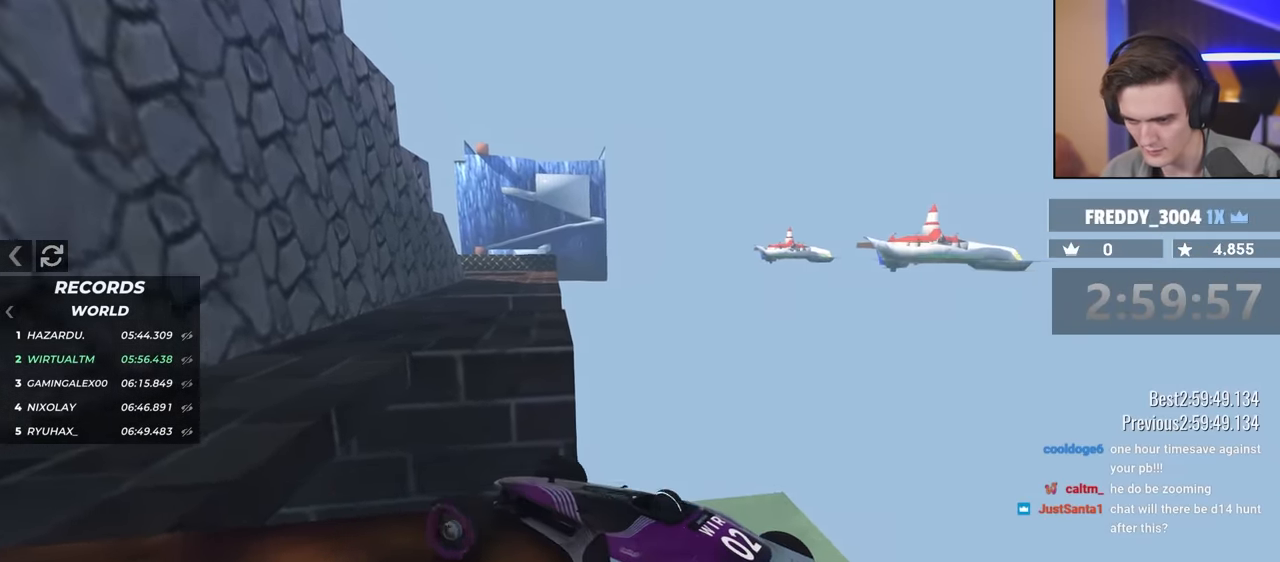
{"keys": ["left", "up"], "events": []}
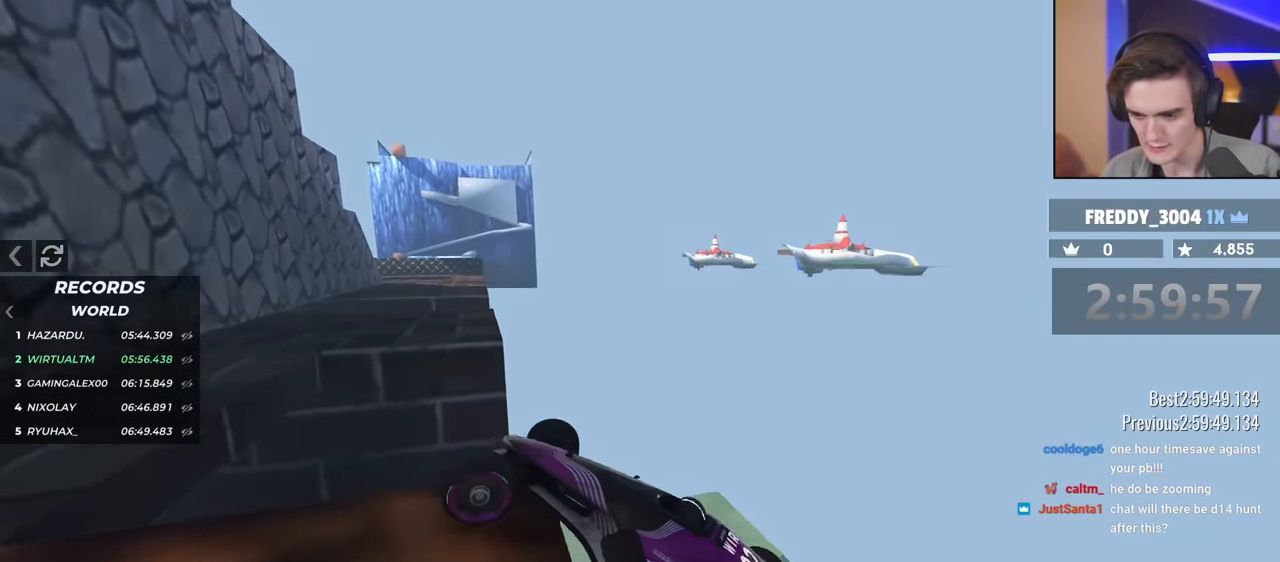
{"keys": ["up"], "events": [[217, "left", "up"]]}
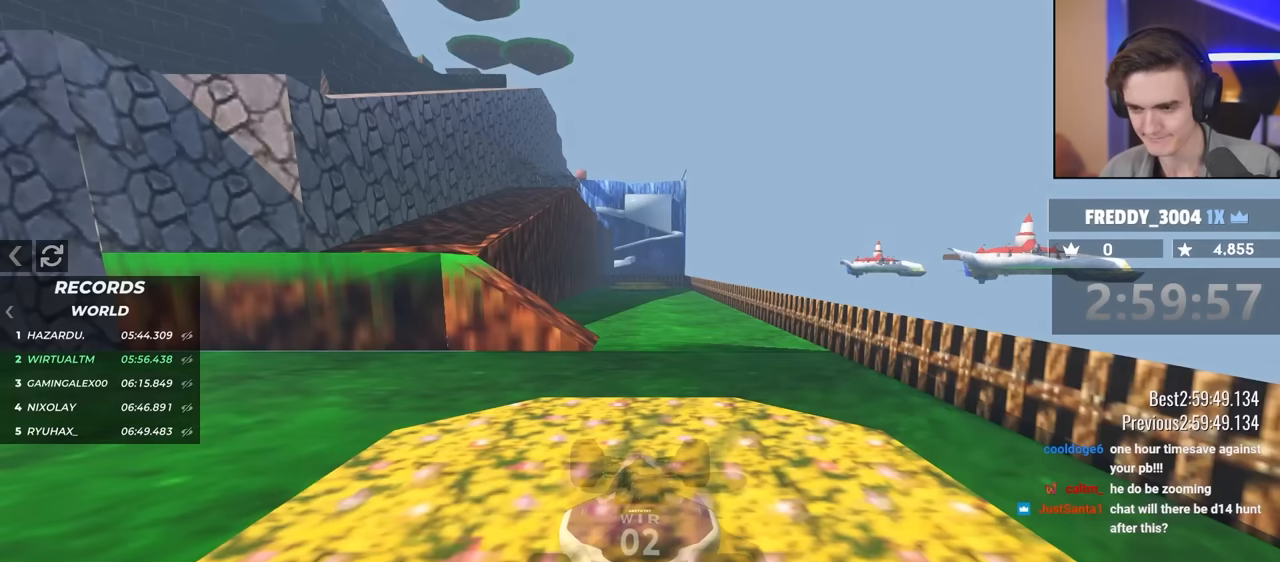
{"keys": ["right", "up"], "events": [[183, "right", "down"]]}
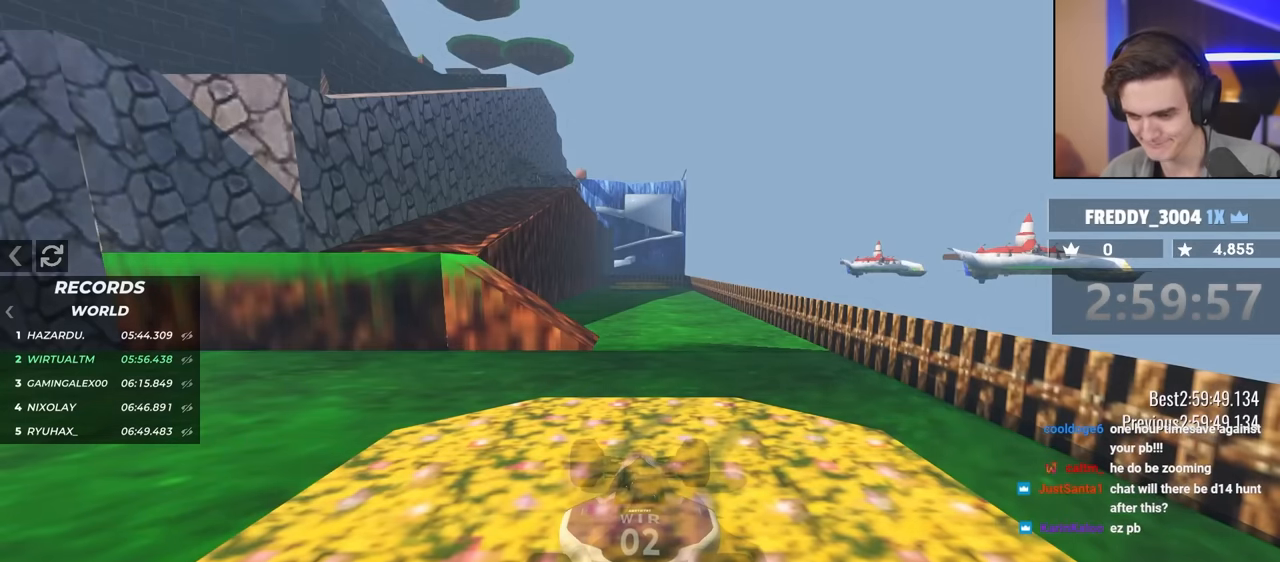
{"keys": ["right", "up"], "events": []}
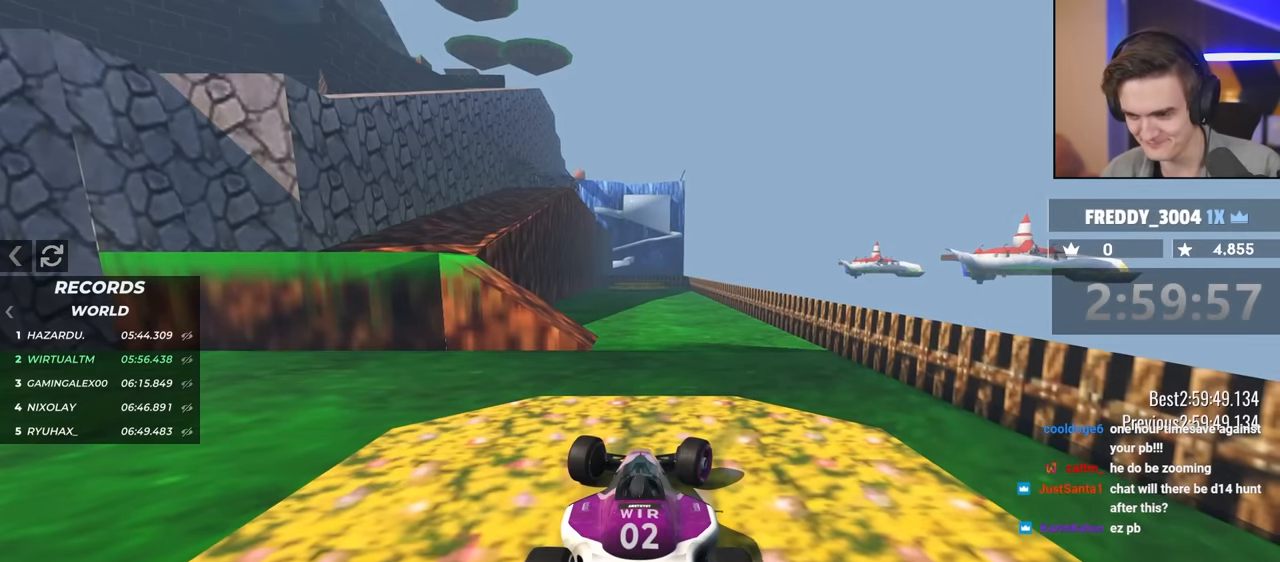
{"keys": ["right", "up"], "events": []}
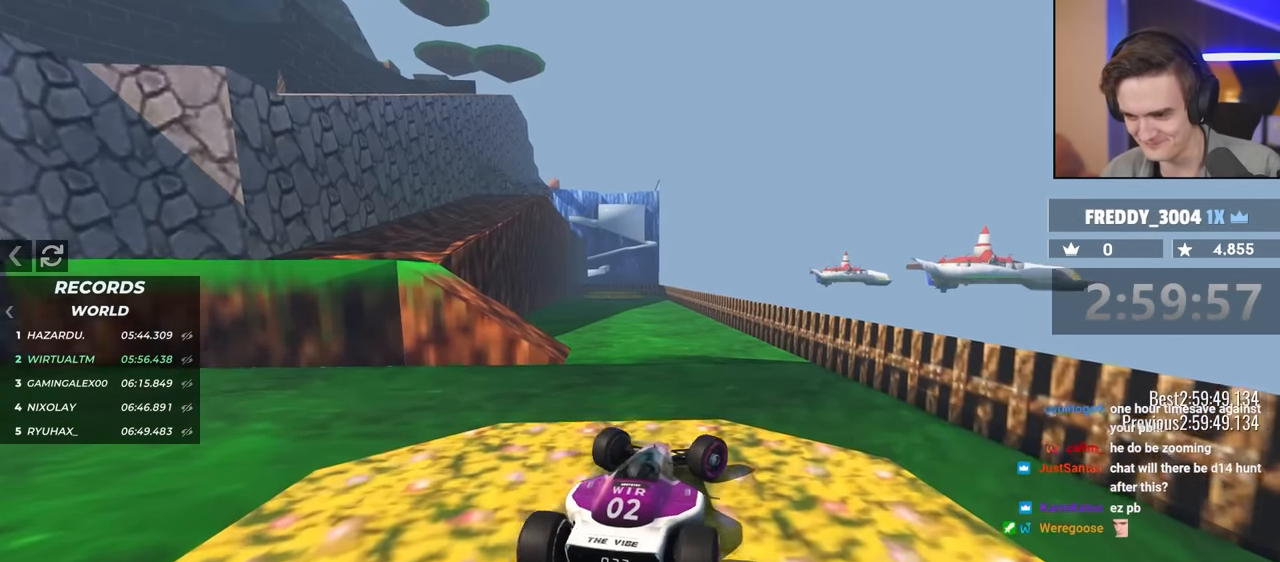
{"keys": ["left", "up"], "events": [[150, "right", "up"], [366, "left", "down"]]}
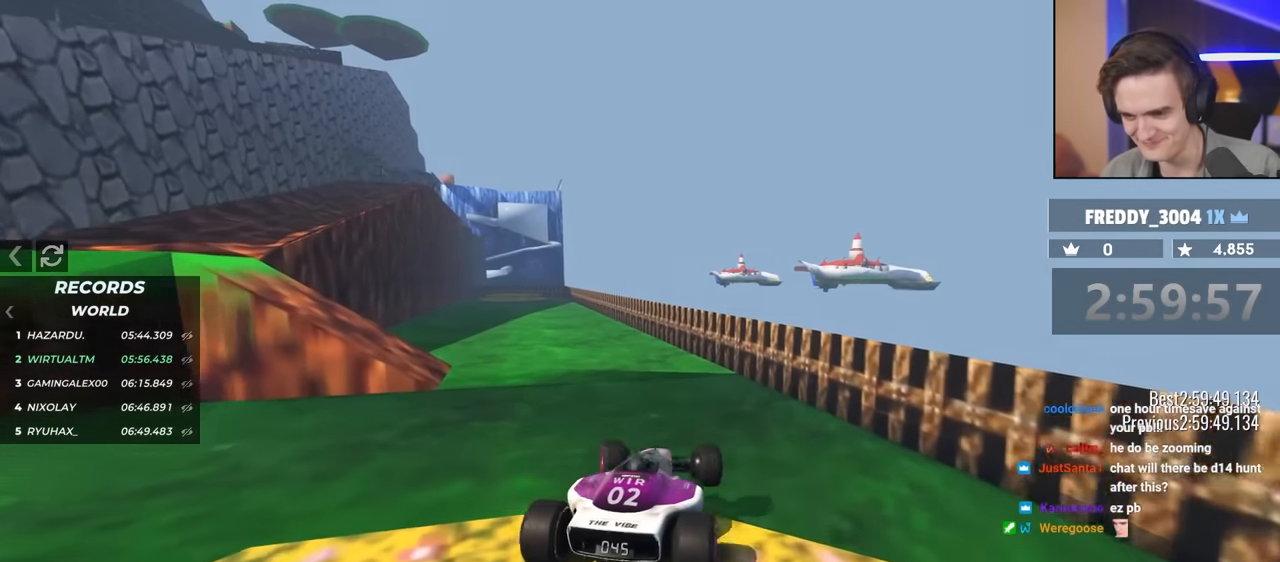
{"keys": ["left", "up"], "events": [[250, "up", "up"], [383, "brake", "down"], [416, "up", "down"], [466, "brake", "up"]]}
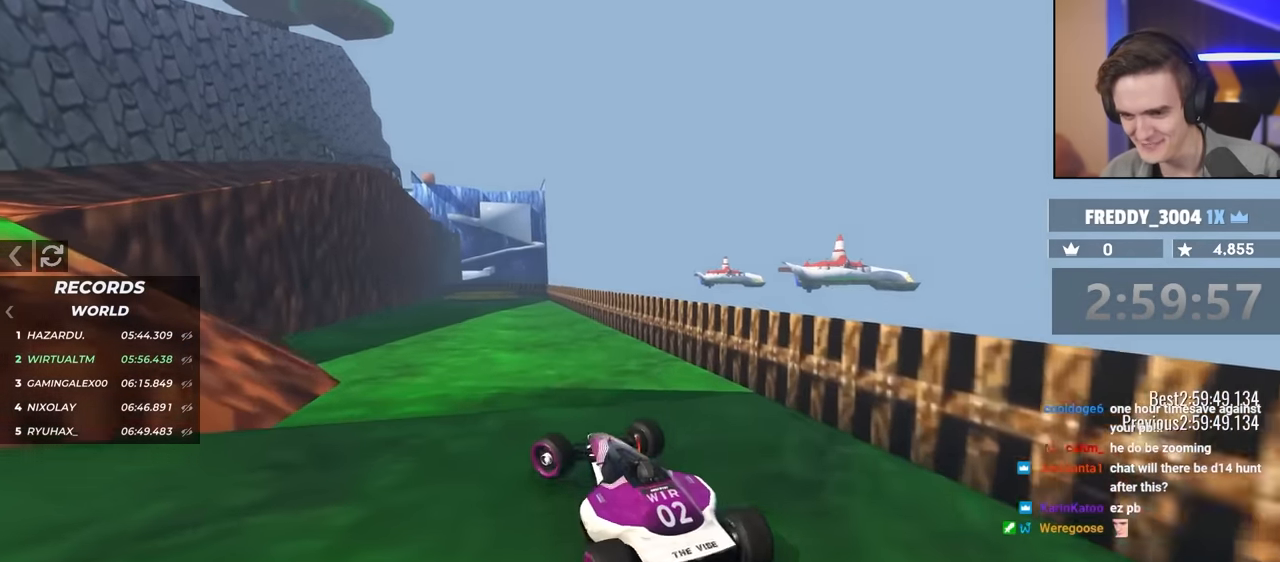
{"keys": ["brake", "left", "up"], "events": [[116, "brake", "down"], [250, "brake", "up"], [350, "brake", "down"]]}
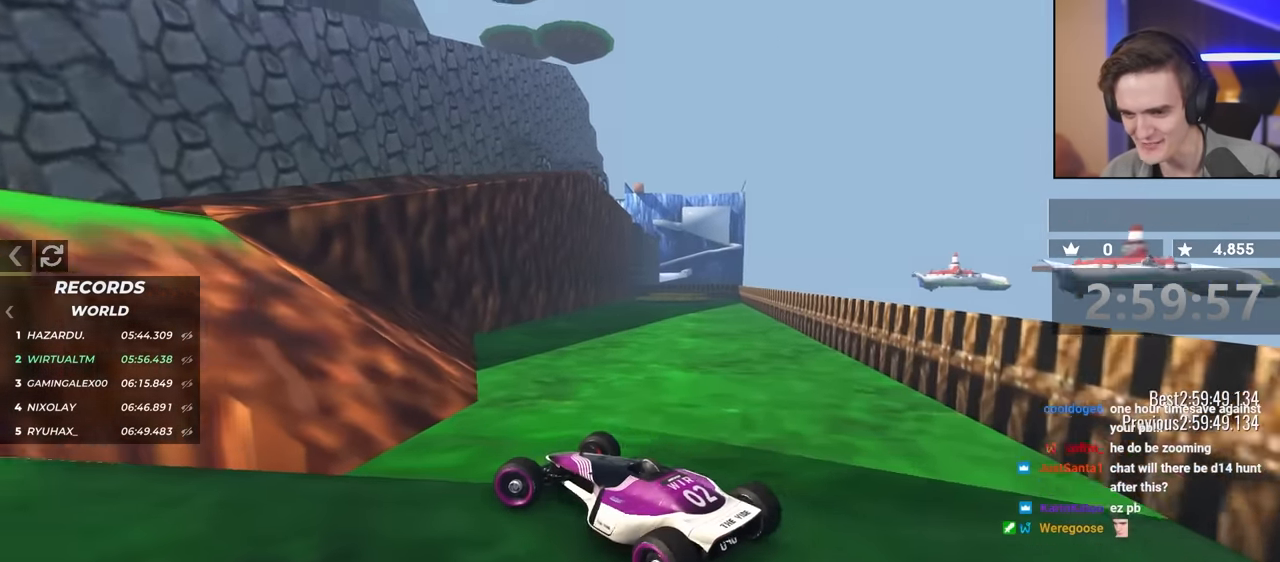
{"keys": ["up"], "events": [[33, "brake", "up"], [166, "left", "up"], [266, "right", "down"], [316, "right", "up"]]}
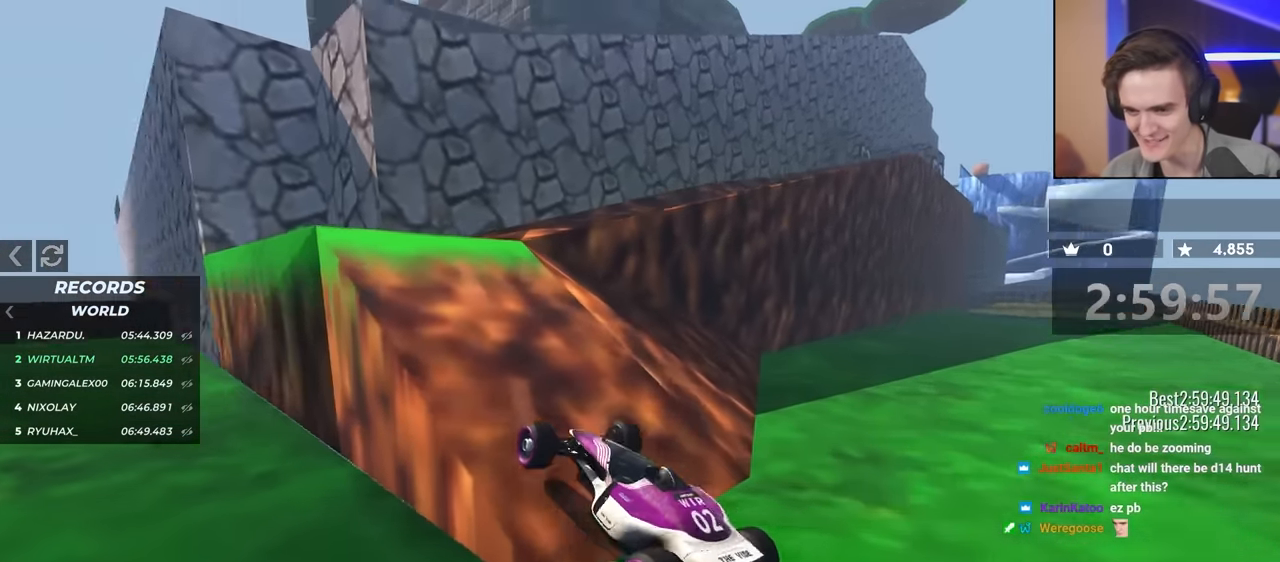
{"keys": ["up"], "events": []}
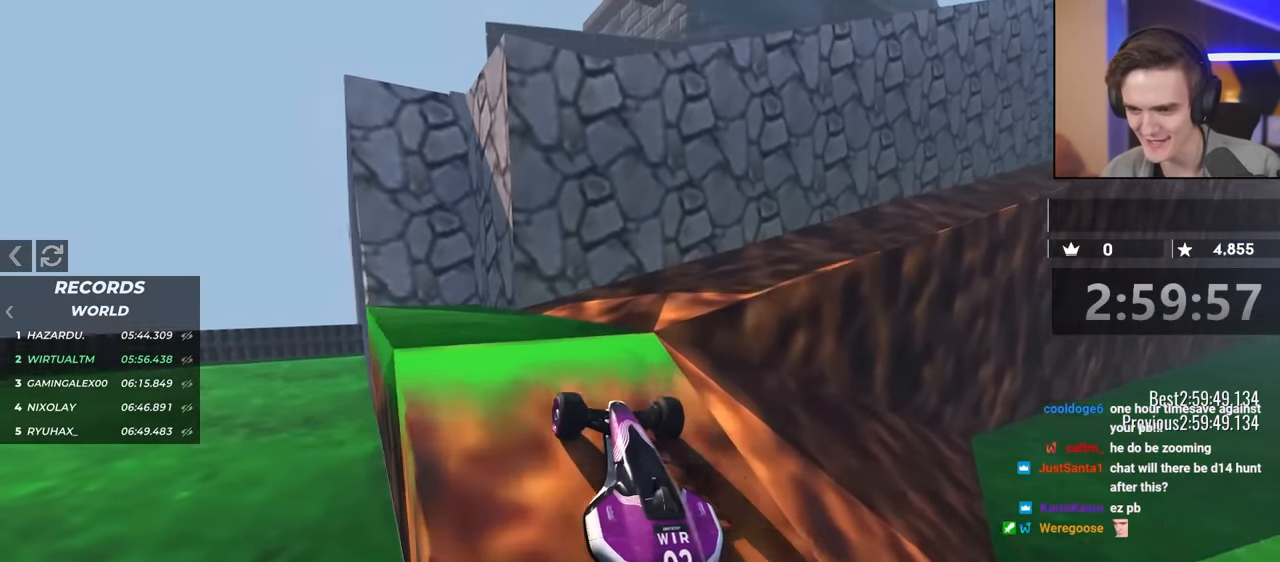
{"keys": ["right", "up"], "events": [[16, "right", "down"]]}
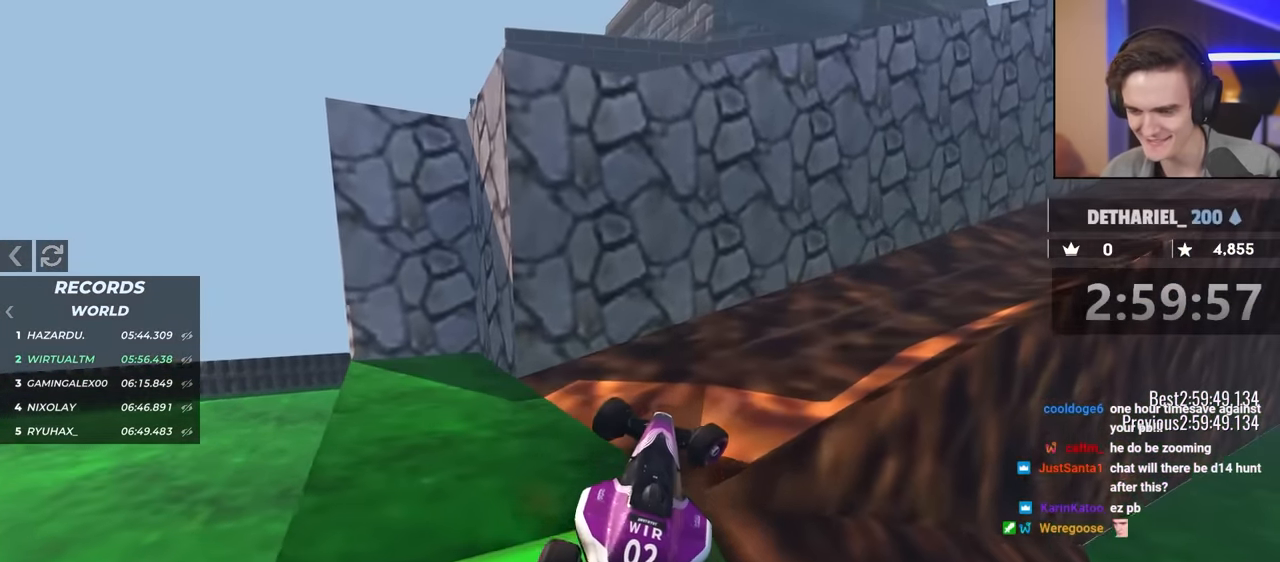
{"keys": ["right", "up"], "events": []}
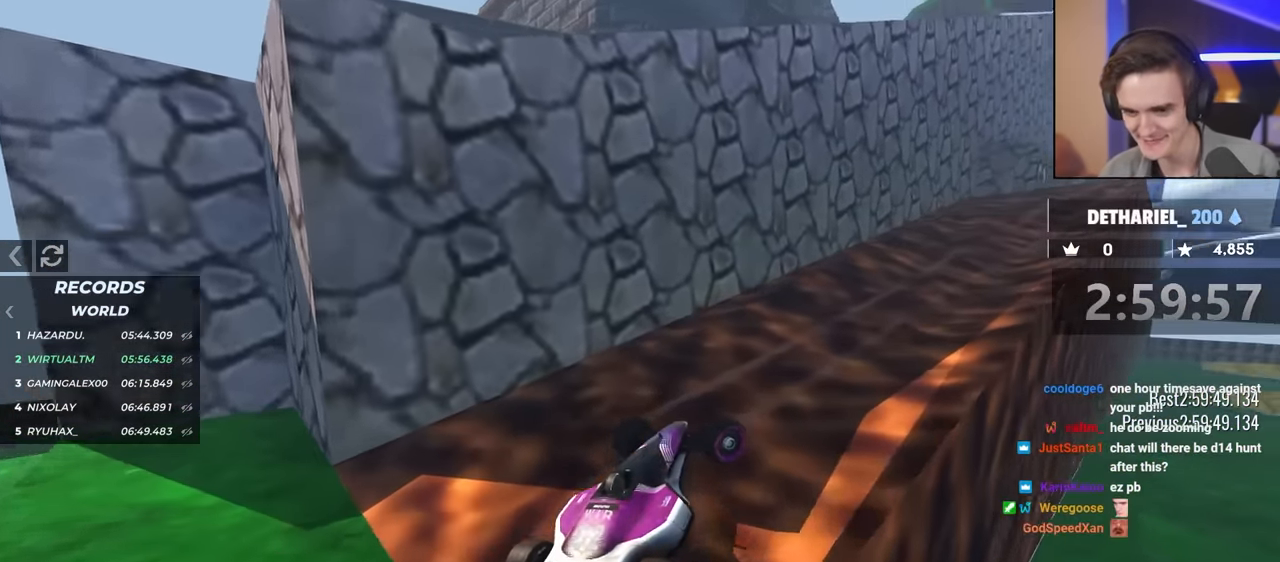
{"keys": ["up"], "events": [[100, "right", "up"], [283, "right", "down"], [366, "right", "up"]]}
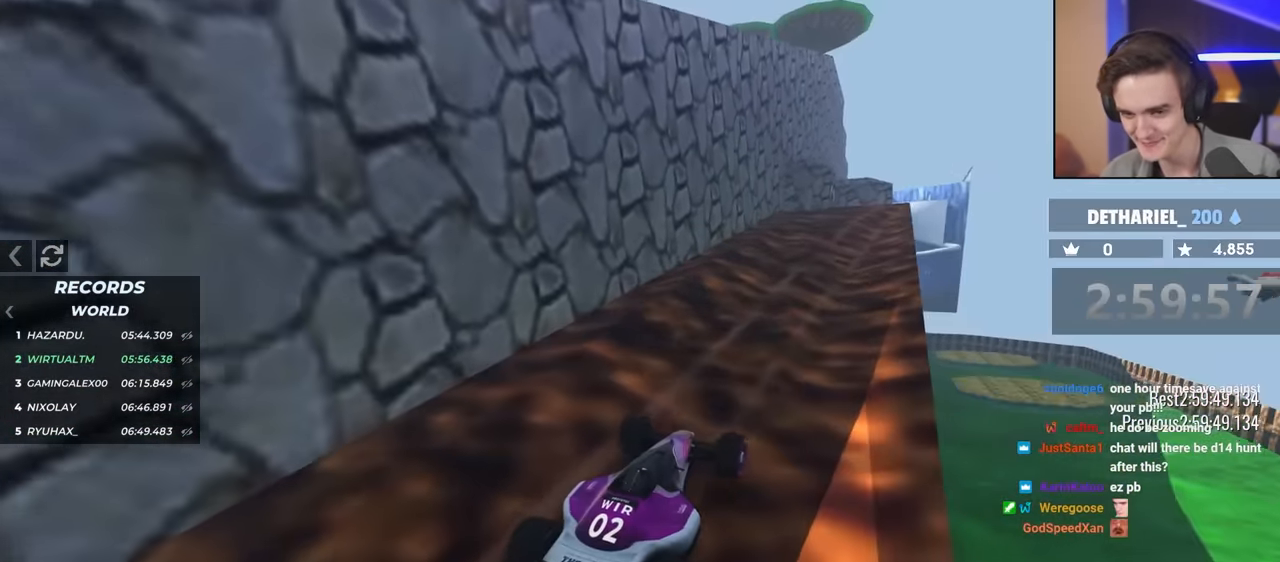
{"keys": ["up"], "events": [[299, "right", "down"], [383, "right", "up"]]}
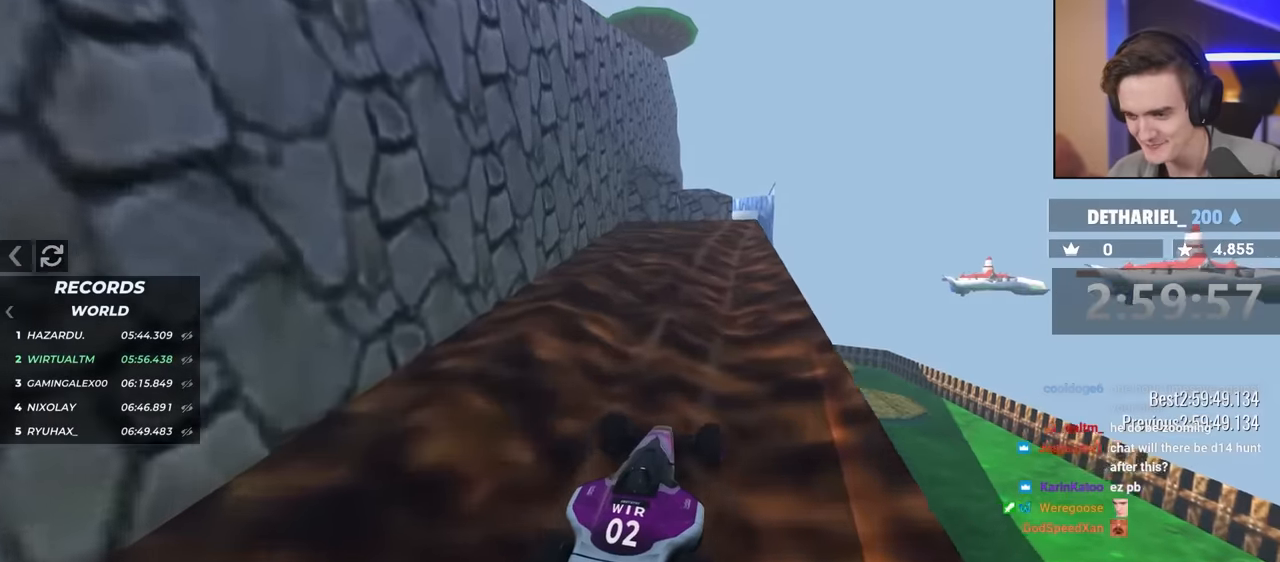
{"keys": ["up"], "events": []}